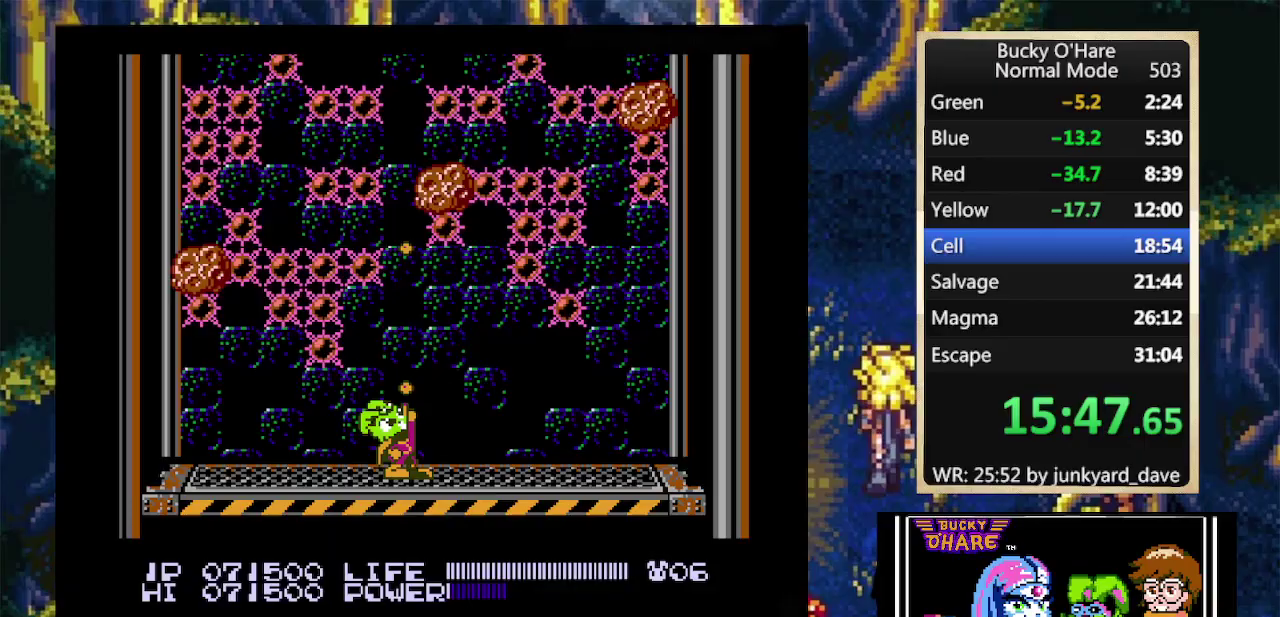
Gameplay with a controller (Nintendo layout); each line is a JSON object with the inputs held at the frame after it (dt_ms = milliseconds from this image to that frame). "events" lists button and stick changes between this image and that frame as [ms after this image, input, new state], when the widget could be followed in between. Not read: L3 R3 SELECT.
{"dt_ms": 1000, "buttons": ["DPAD_UP"], "events": [[100, "B", "down"], [167, "B", "up"], [167, "R1", "down"], [233, "B", "down"], [300, "B", "up"], [333, "R1", "up"], [400, "B", "down"], [467, "B", "up"], [500, "R2", "down"], [533, "R2", "up"], [567, "B", "down"], [633, "B", "up"], [733, "B", "down"], [800, "B", "up"], [833, "R1", "down"], [867, "B", "down"], [967, "B", "up"], [1000, "R1", "up"]]}
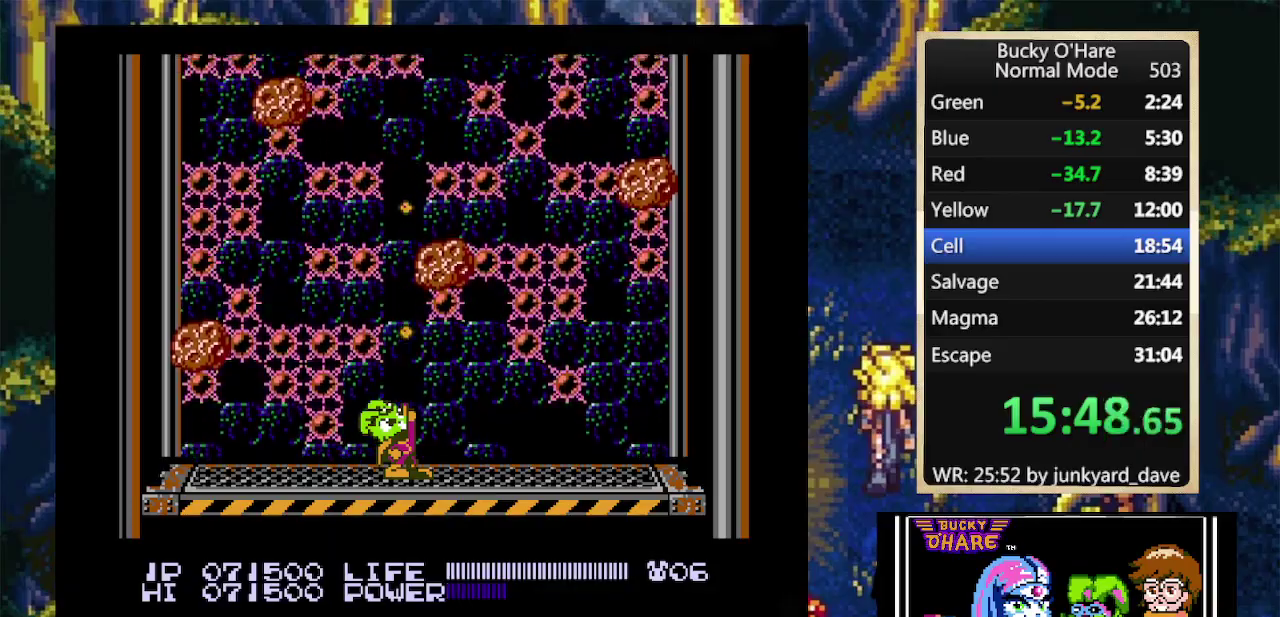
{"dt_ms": 500, "buttons": ["B", "DPAD_UP"], "events": [[33, "B", "down"], [100, "B", "up"], [200, "B", "down"], [267, "B", "up"], [333, "B", "down"], [333, "R2", "down"], [367, "R2", "up"], [433, "B", "up"], [500, "B", "down"]]}
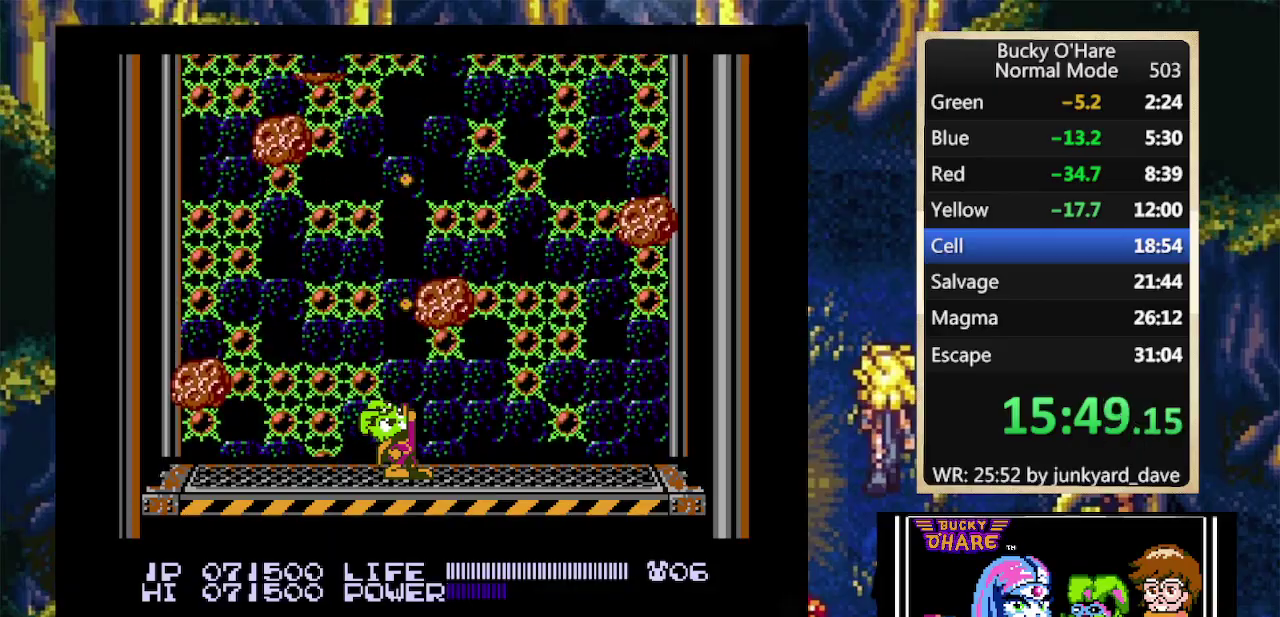
{"dt_ms": 500, "buttons": ["DPAD_UP"], "events": [[67, "B", "up"], [333, "R1", "down"], [500, "R1", "up"]]}
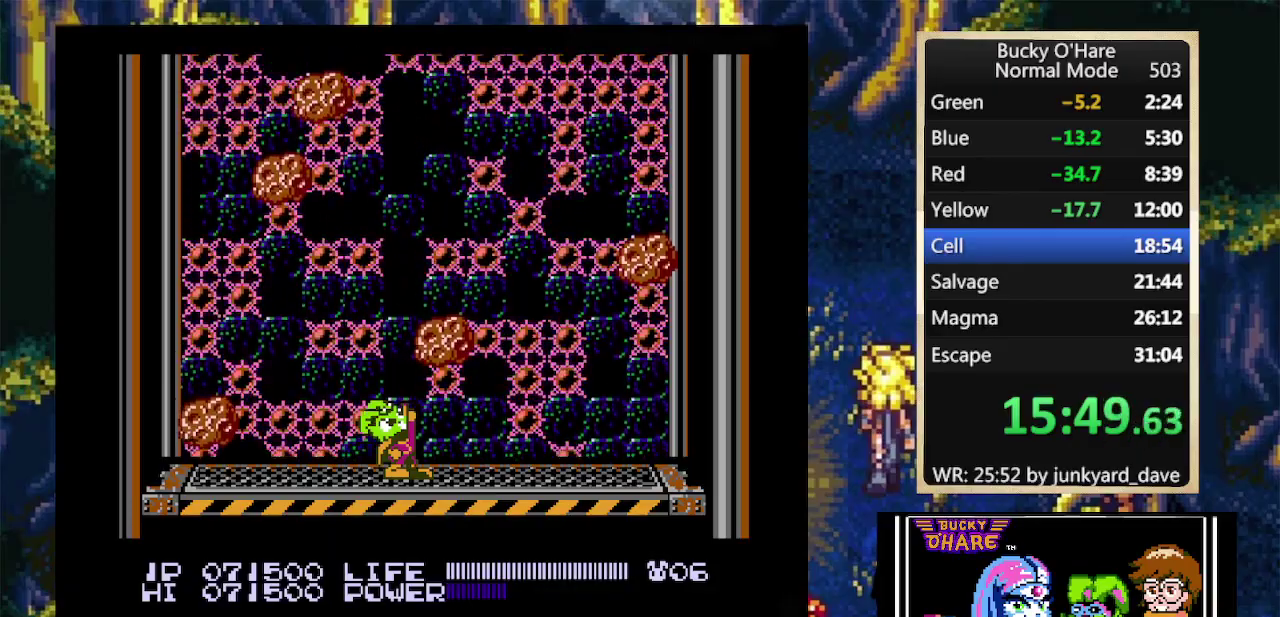
{"dt_ms": 500, "buttons": ["R1", "DPAD_UP"], "events": [[500, "R1", "down"]]}
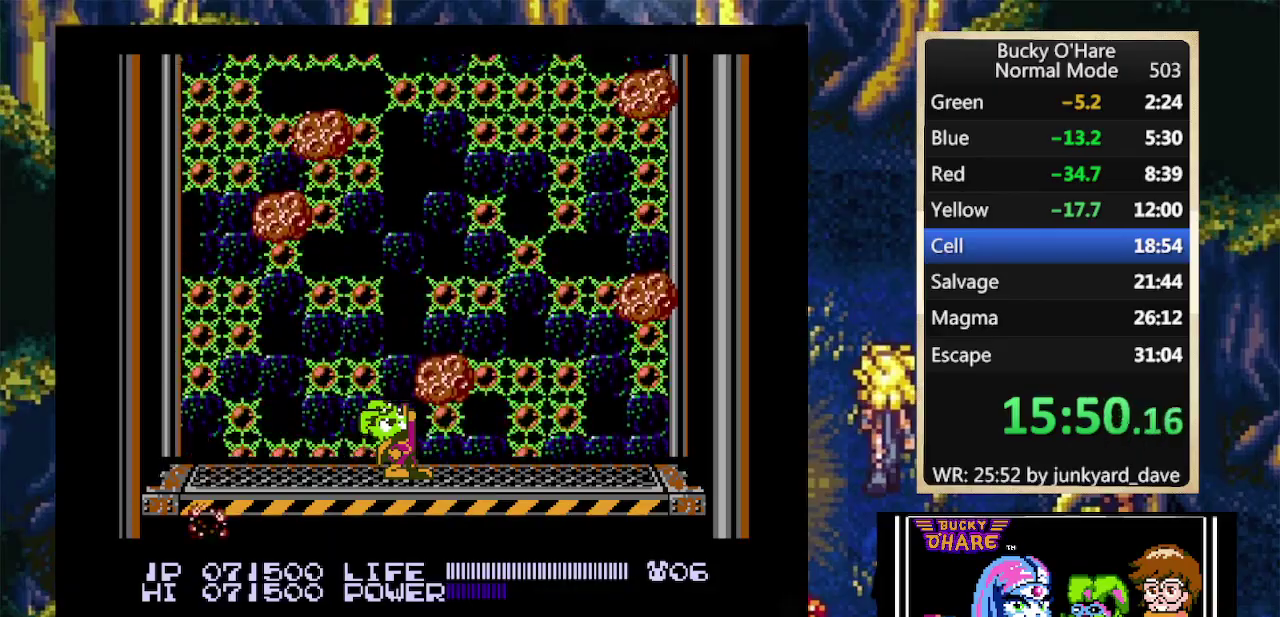
{"dt_ms": 500, "buttons": ["DPAD_UP"]}
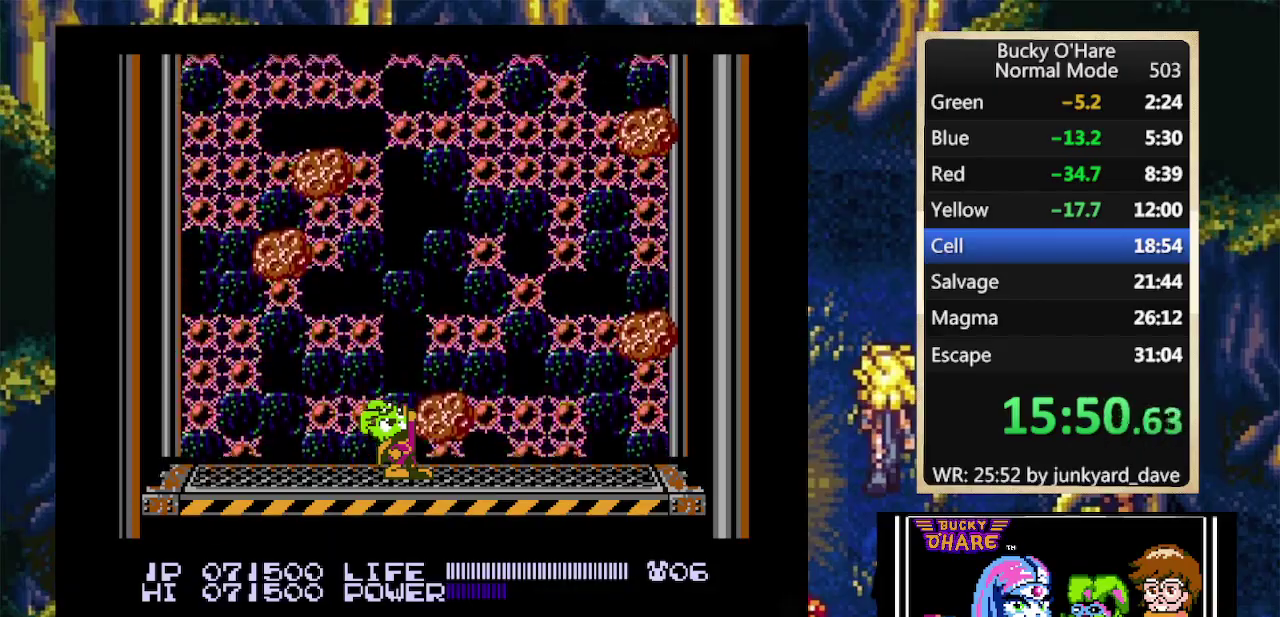
{"dt_ms": 500, "buttons": ["DPAD_UP"]}
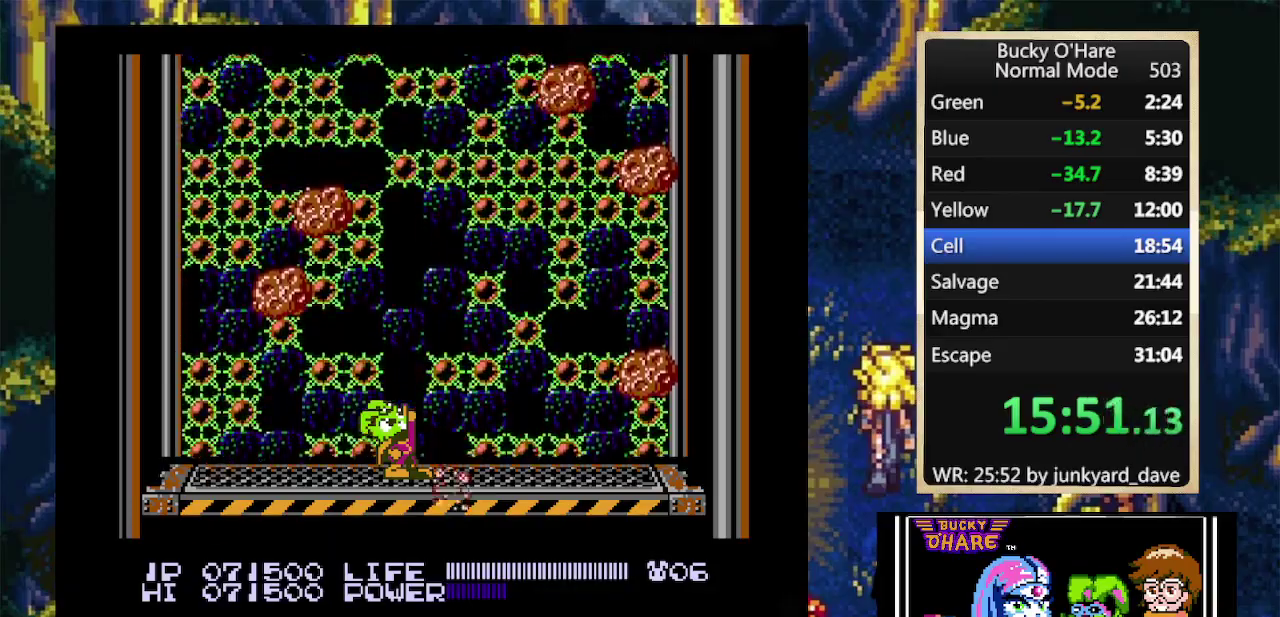
{"dt_ms": 500, "buttons": ["DPAD_UP"]}
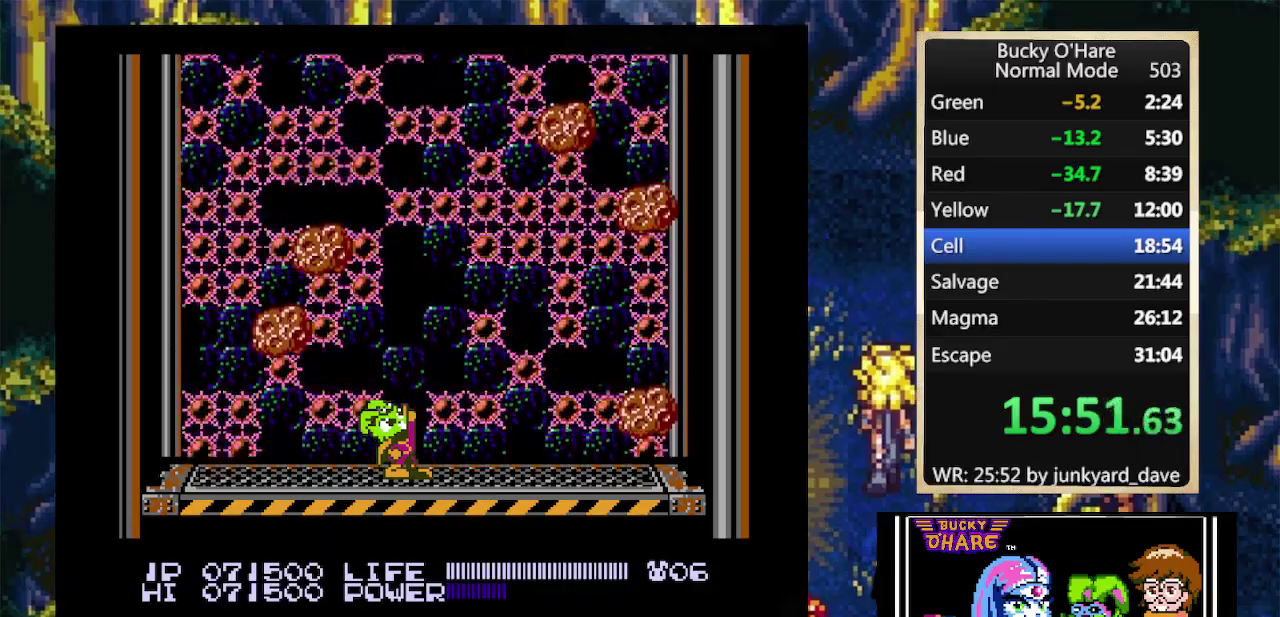
{"dt_ms": 500, "buttons": ["DPAD_UP"], "events": [[33, "B", "down"], [133, "B", "up"], [167, "R1", "down"], [333, "R1", "up"]]}
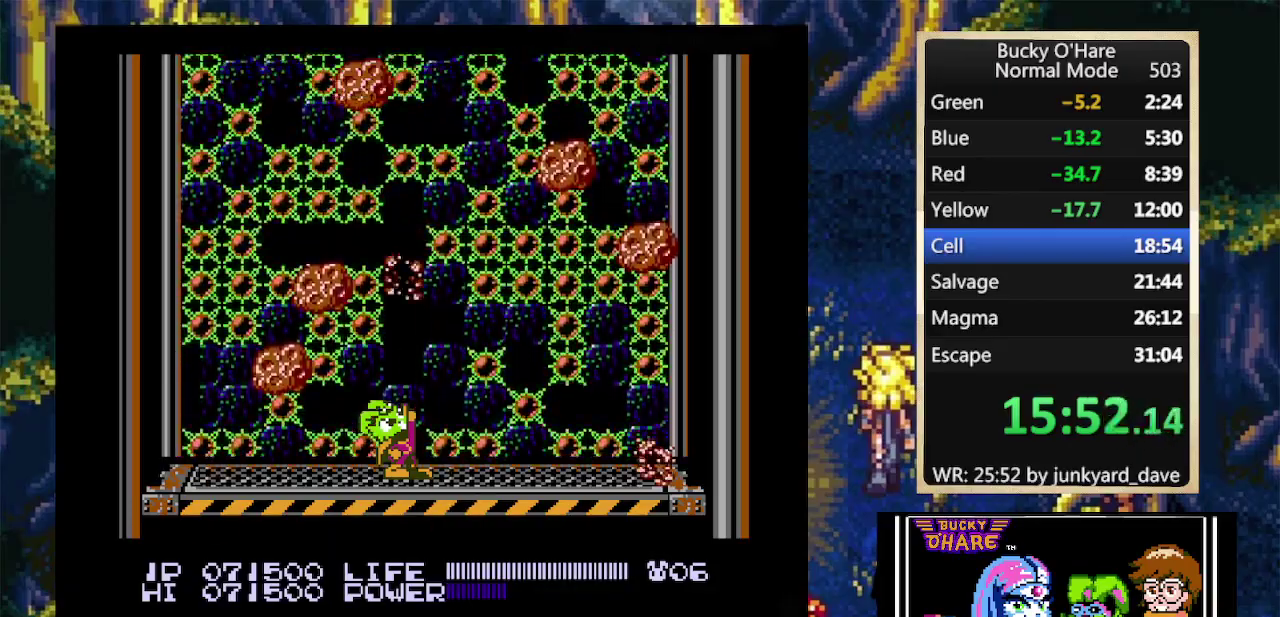
{"dt_ms": 500, "buttons": ["DPAD_UP"], "events": [[133, "B", "down"], [200, "B", "up"], [333, "R2", "down"], [367, "R2", "up"]]}
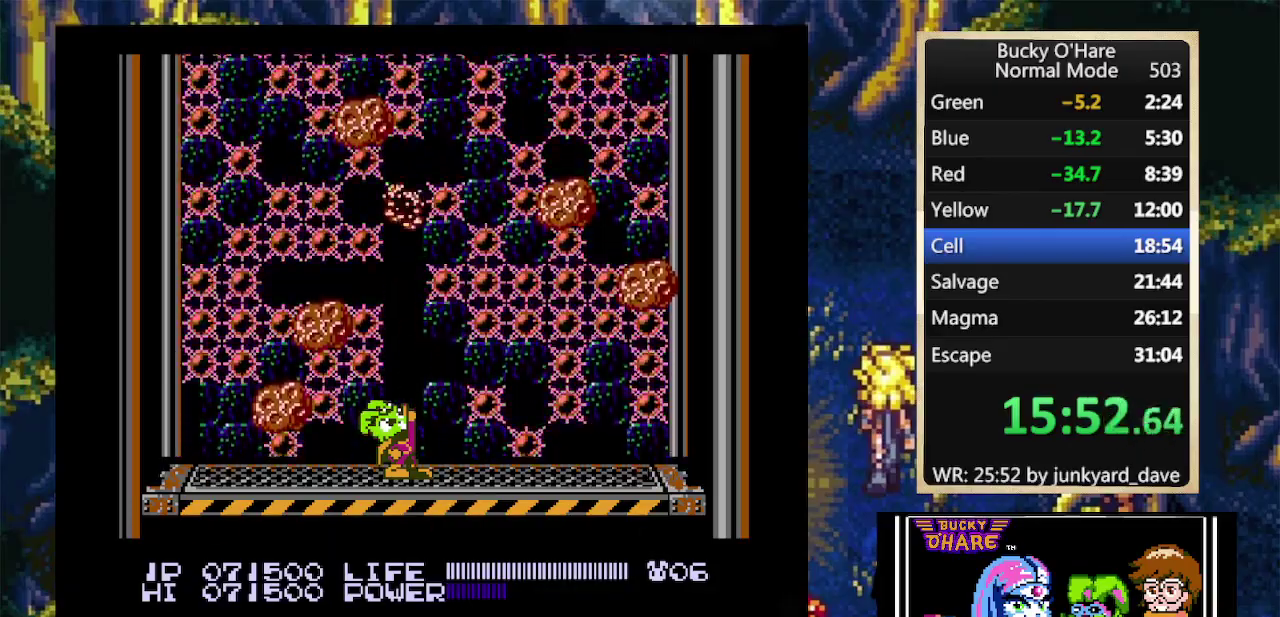
{"dt_ms": 500, "buttons": ["DPAD_UP"]}
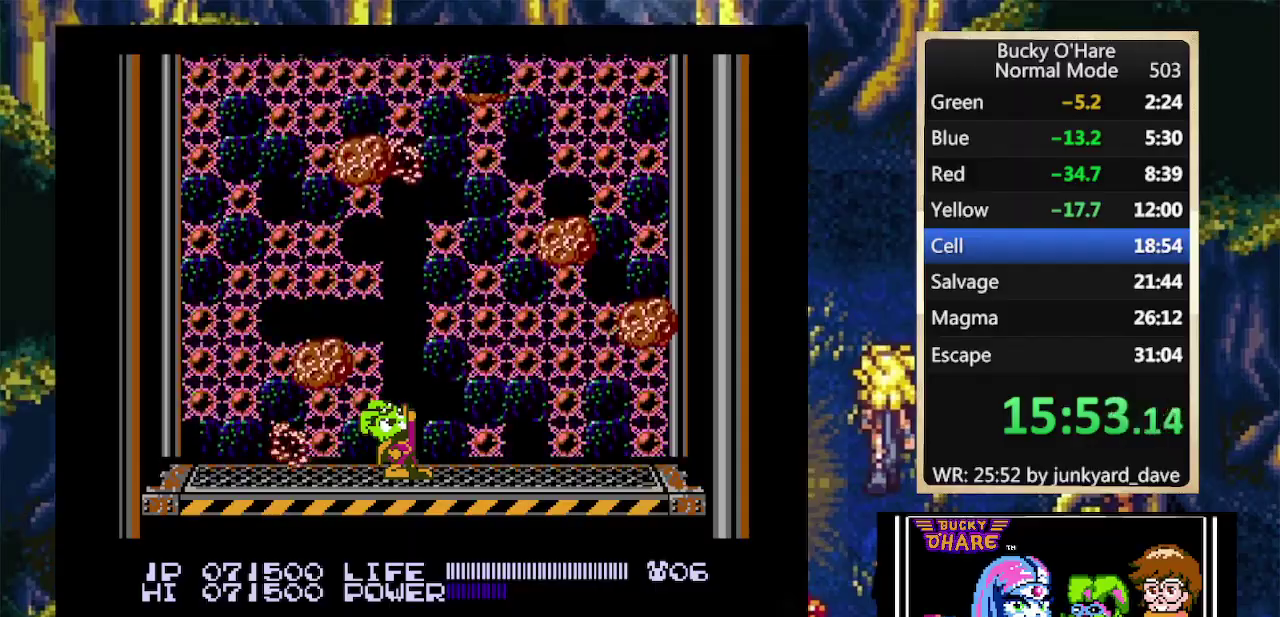
{"dt_ms": 500, "buttons": ["DPAD_UP"], "events": [[267, "B", "down"], [300, "B", "up"], [333, "R1", "down"], [500, "R1", "up"]]}
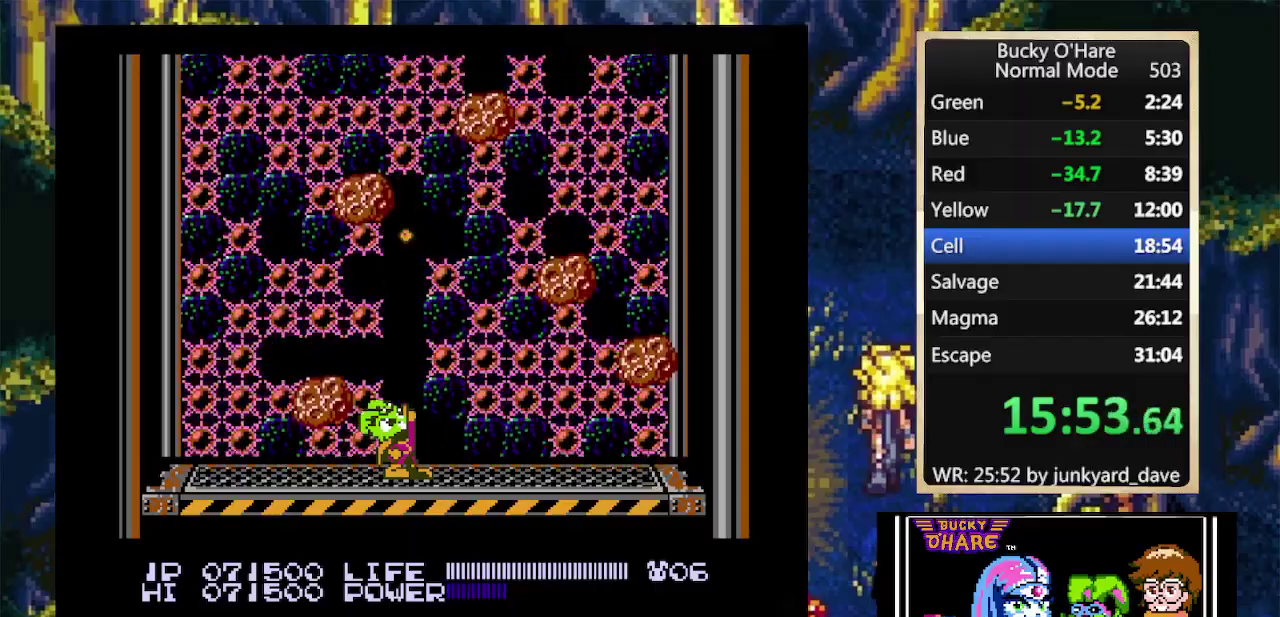
{"dt_ms": 500, "buttons": ["DPAD_UP"], "events": [[267, "B", "down"], [367, "B", "up"]]}
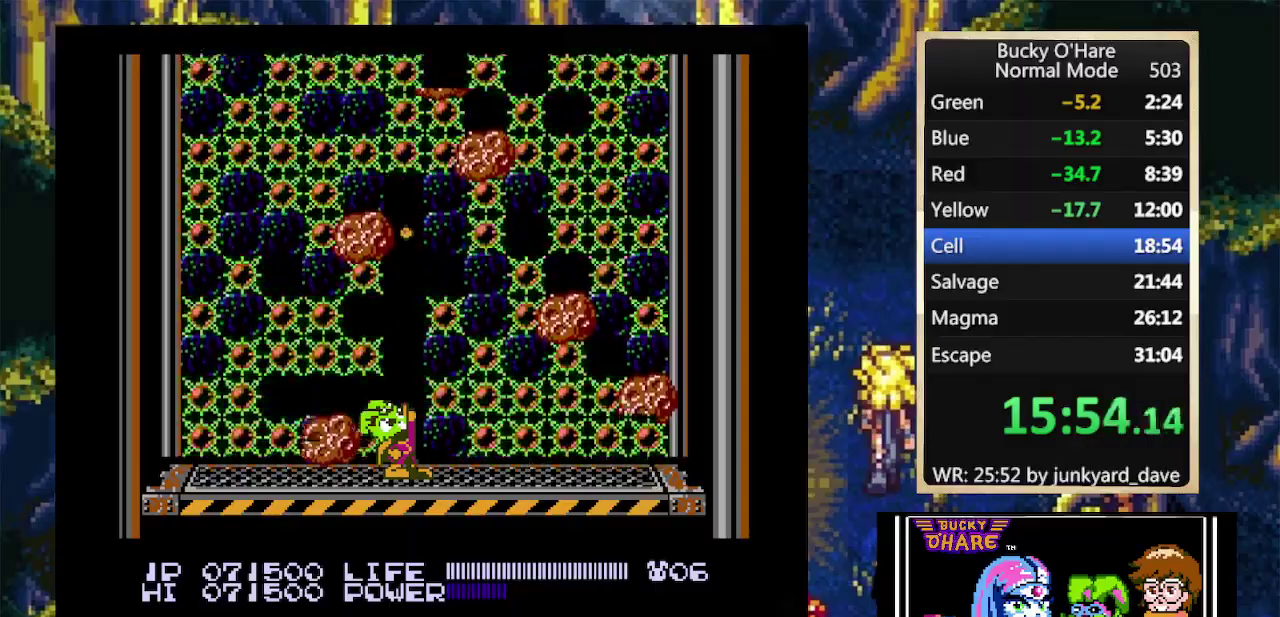
{"dt_ms": 500, "buttons": ["DPAD_UP"], "events": [[233, "B", "down"], [333, "B", "up"], [333, "R1", "down"], [467, "R1", "up"]]}
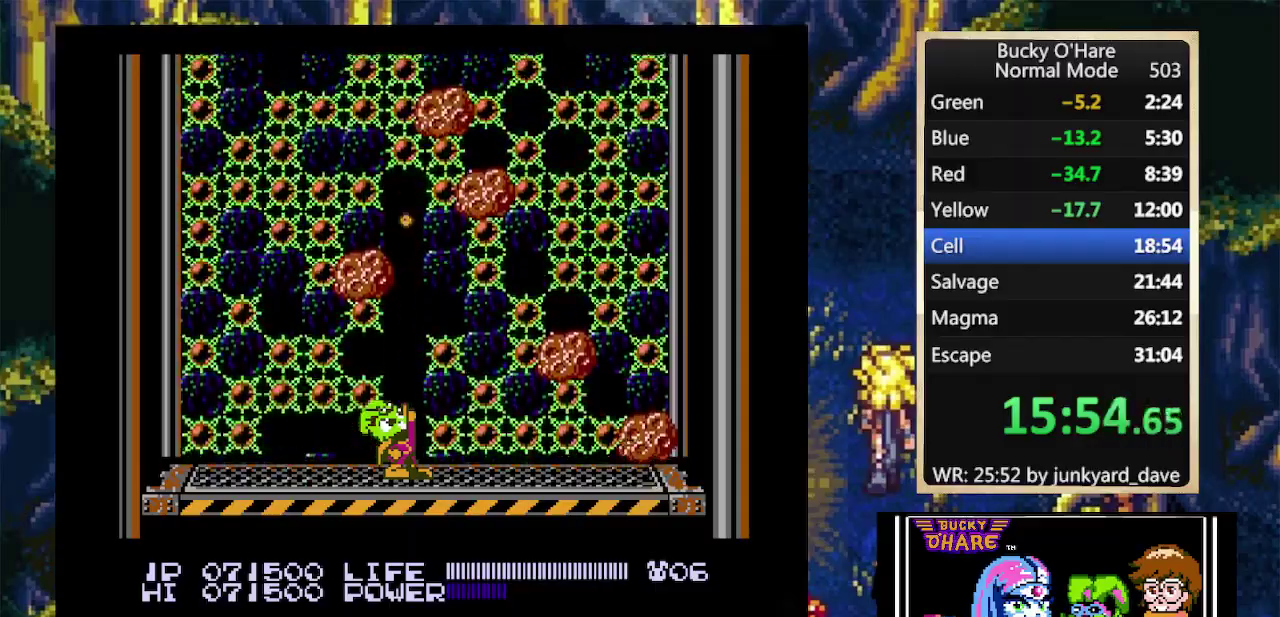
{"dt_ms": 500, "buttons": ["R1", "DPAD_UP"], "events": [[200, "B", "down"], [300, "B", "up"], [500, "R1", "down"]]}
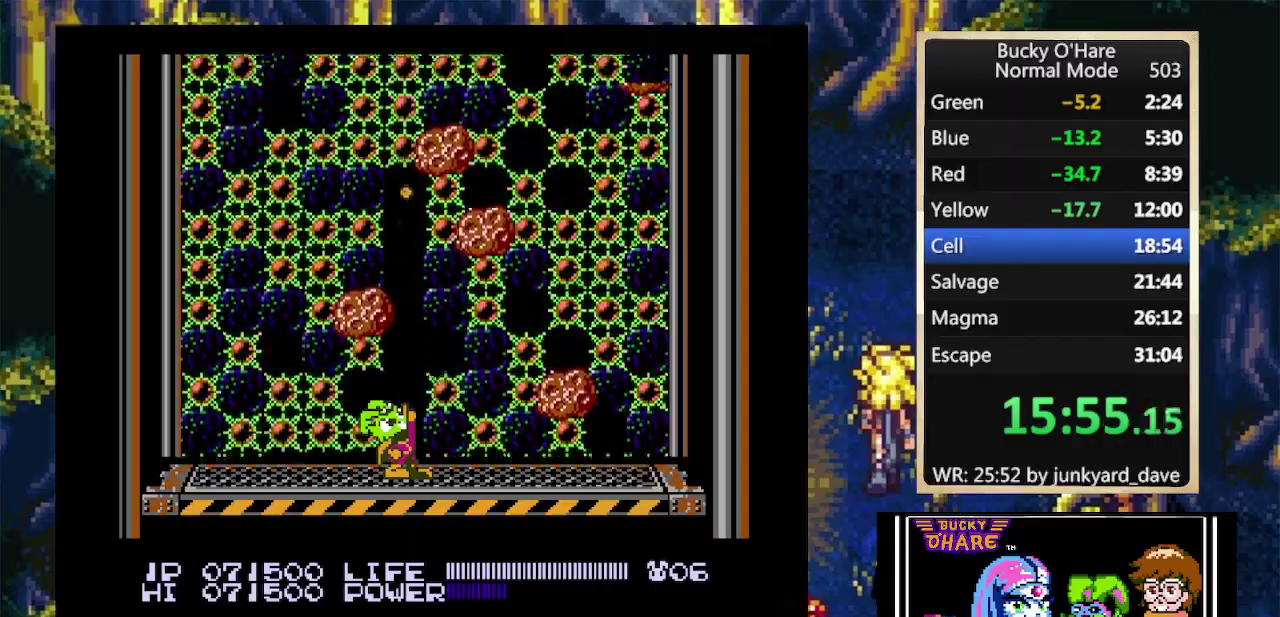
{"dt_ms": 500, "buttons": ["DPAD_UP"]}
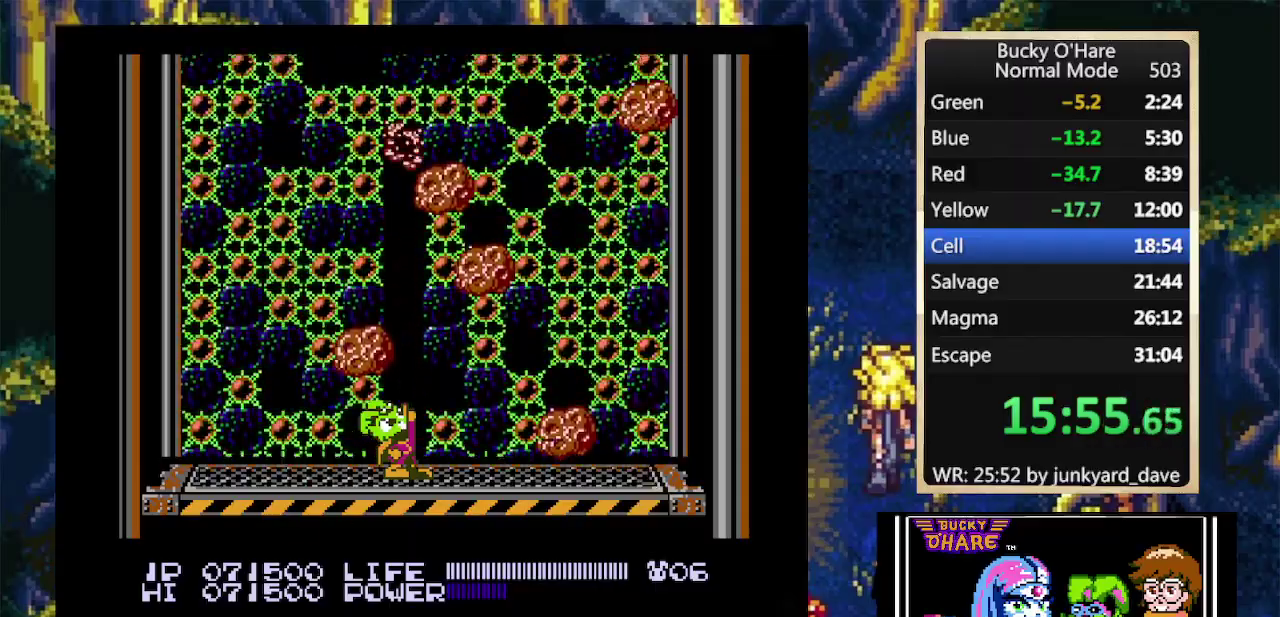
{"dt_ms": 500, "buttons": ["DPAD_UP"]}
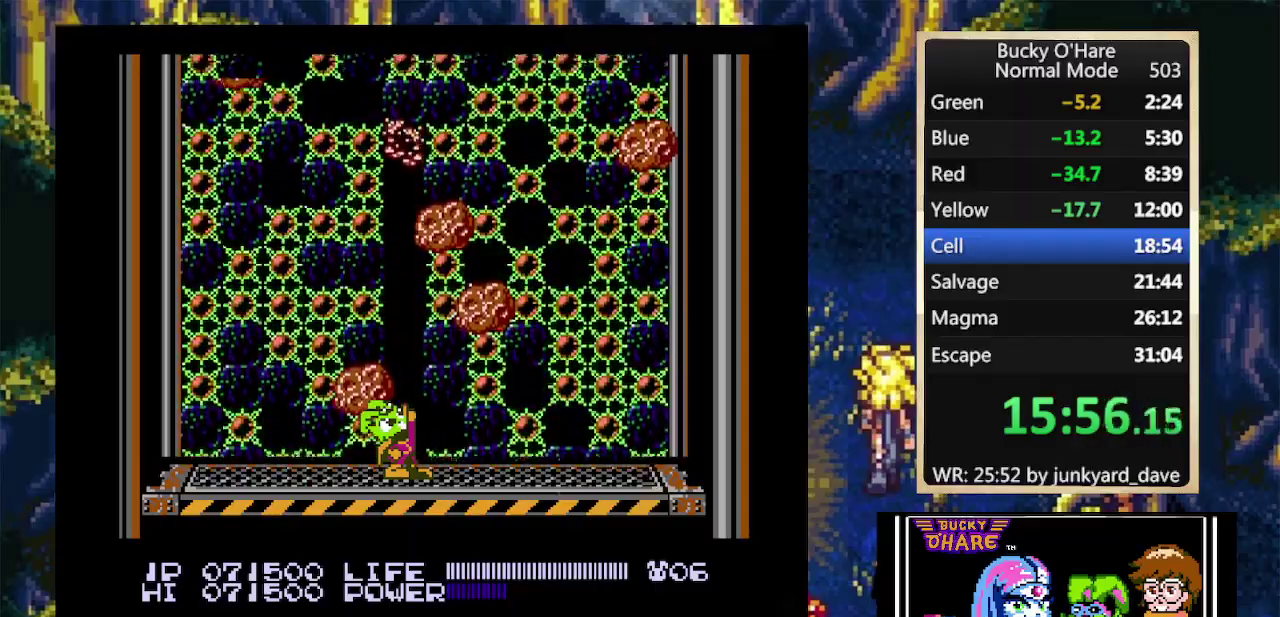
{"dt_ms": 500, "buttons": ["DPAD_UP"]}
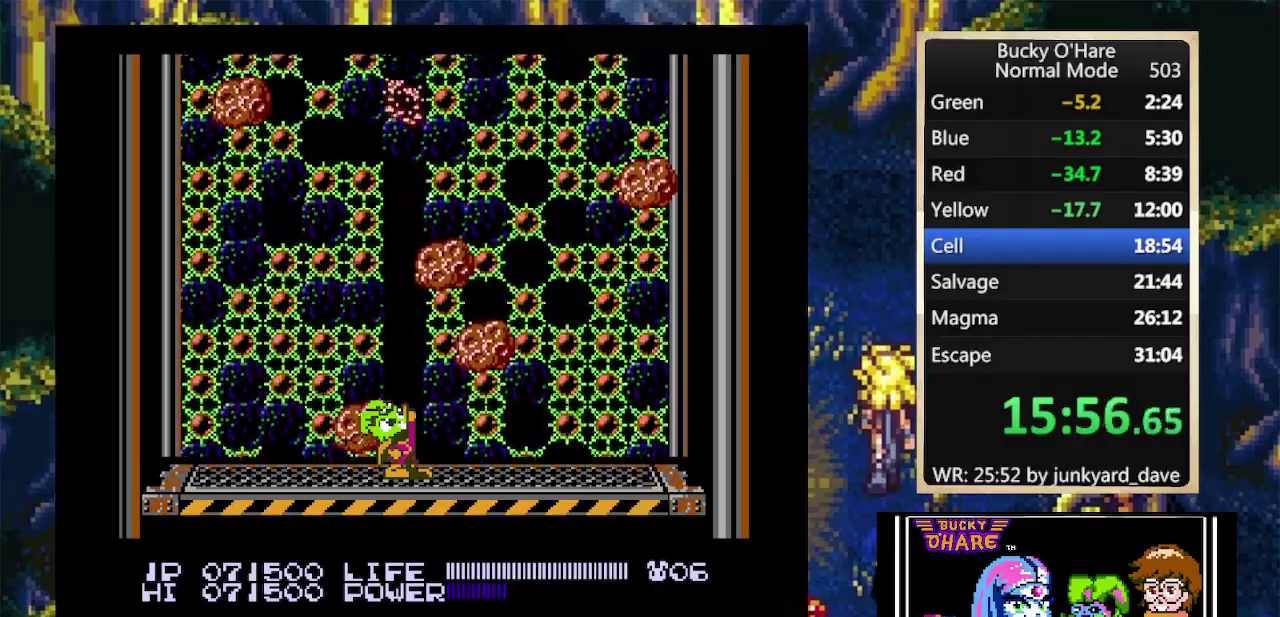
{"dt_ms": 500, "buttons": ["B", "DPAD_UP"], "events": [[33, "B", "down"], [100, "B", "up"], [133, "R1", "down"], [300, "R1", "up"], [467, "B", "down"]]}
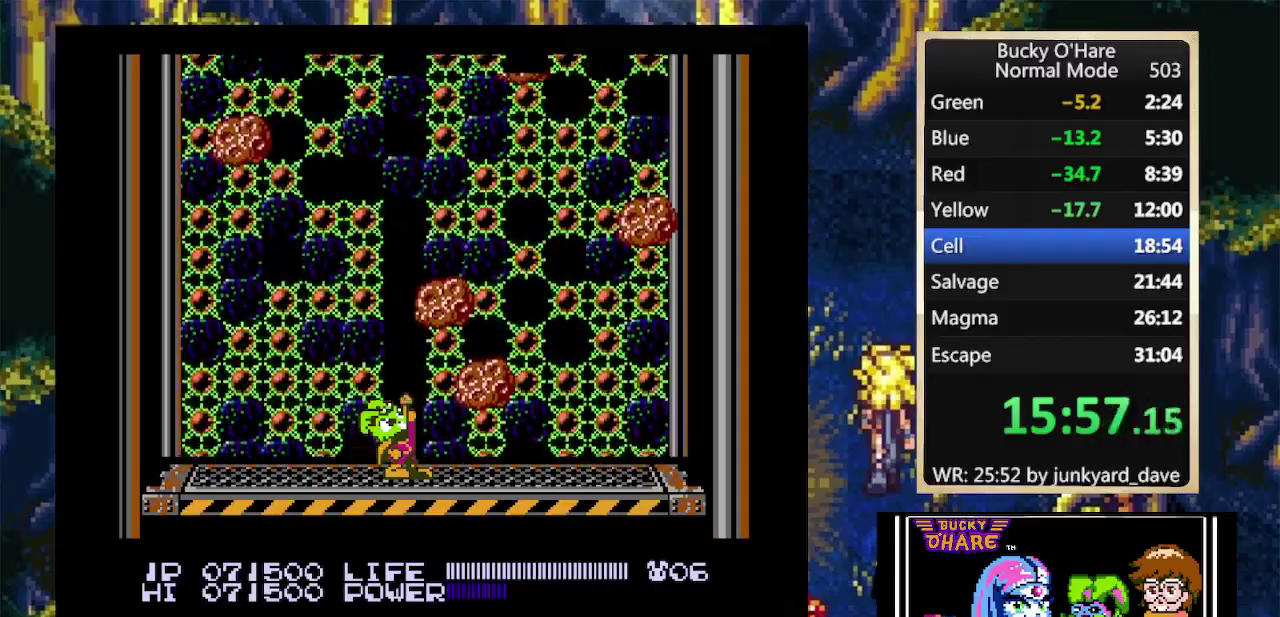
{"dt_ms": 500, "buttons": ["DPAD_UP"], "events": [[33, "B", "up"], [433, "B", "down"], [467, "B", "up"]]}
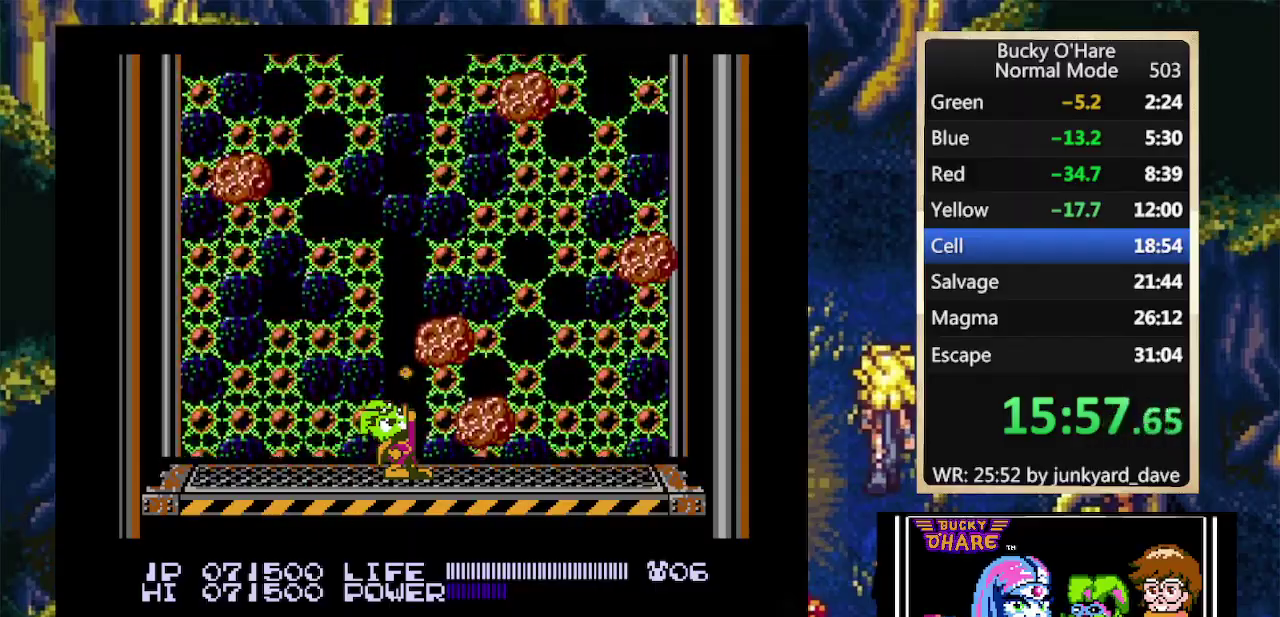
{"dt_ms": 500, "buttons": [], "events": [[167, "R1", "down"], [300, "R1", "up"], [367, "DPAD_UP", "up"]]}
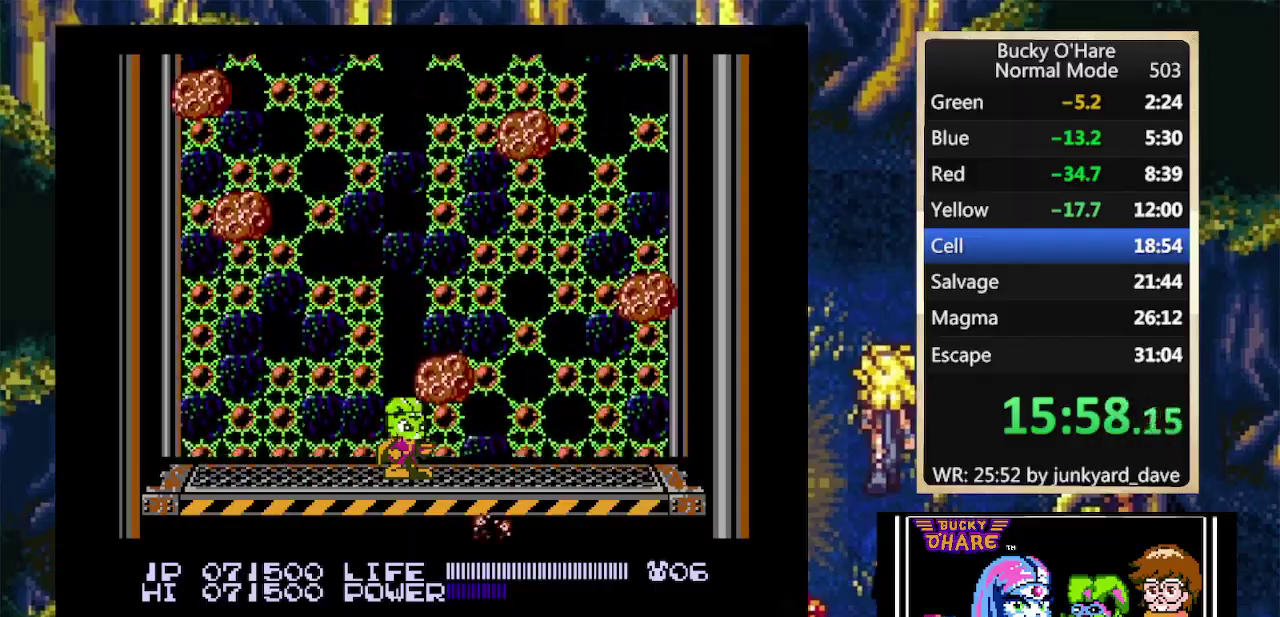
{"dt_ms": 500, "buttons": [], "events": [[233, "DPAD_UP", "down"], [300, "R1", "down"], [400, "DPAD_UP", "up"], [400, "R1", "up"]]}
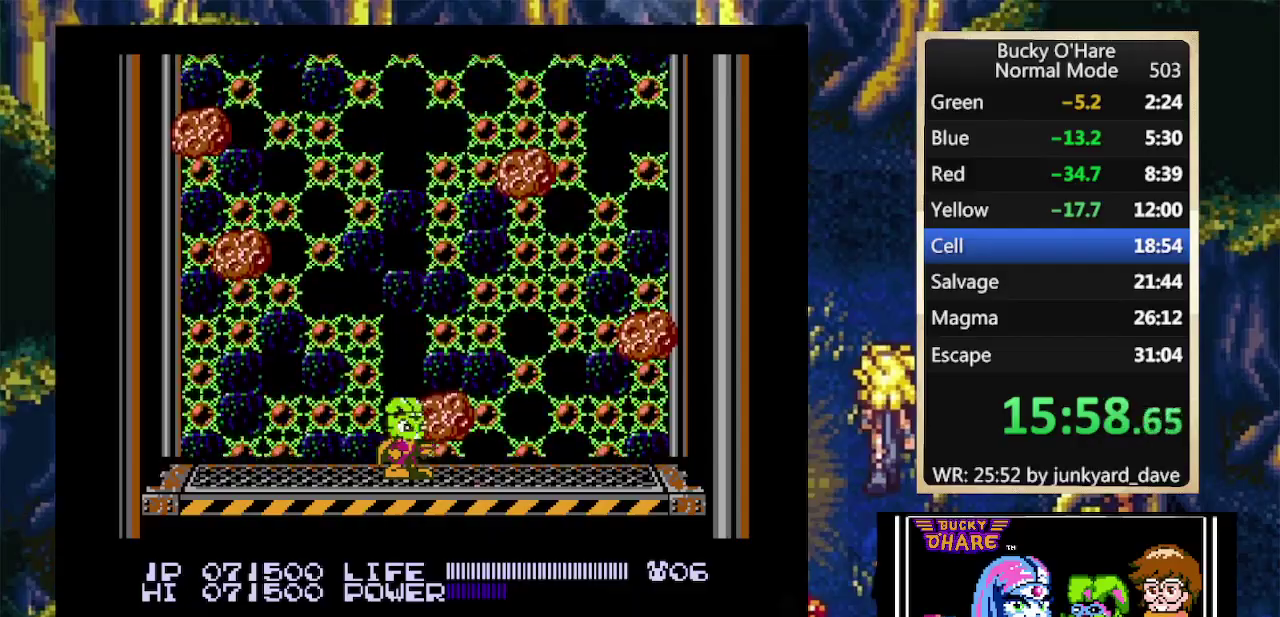
{"dt_ms": 500, "buttons": [], "events": [[33, "DPAD_UP", "down"], [233, "DPAD_UP", "up"], [333, "DPAD_UP", "down"], [500, "DPAD_UP", "up"]]}
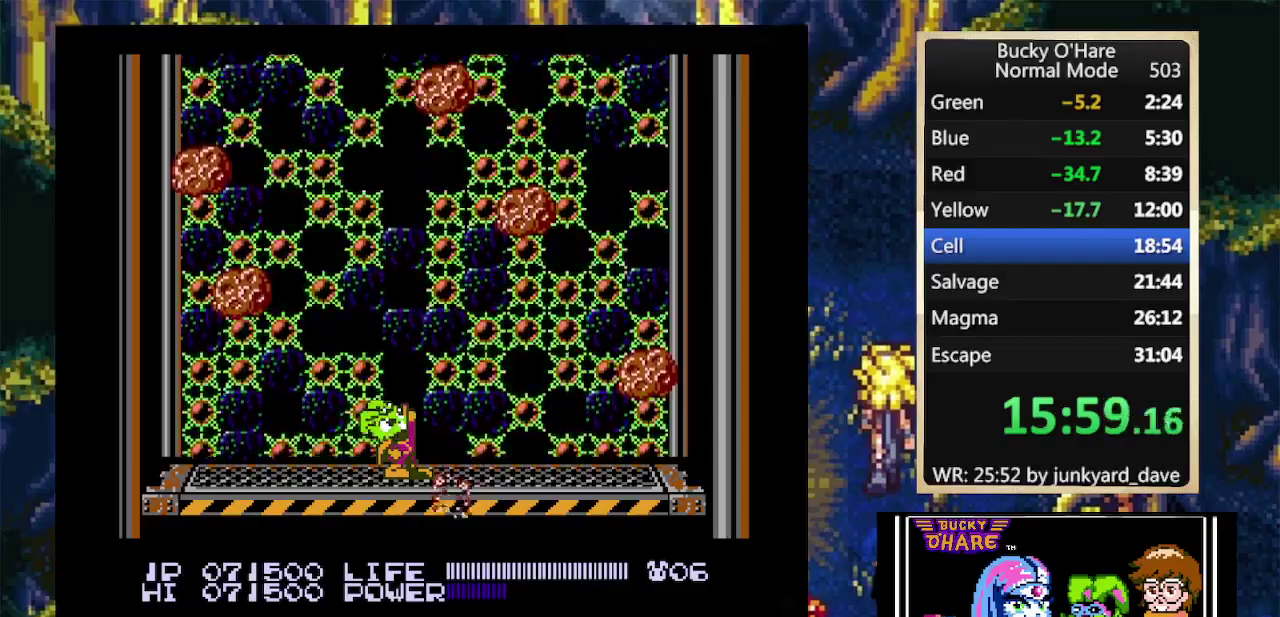
{"dt_ms": 500, "buttons": ["DPAD_UP"], "events": [[133, "DPAD_UP", "down"], [333, "DPAD_UP", "up"], [333, "R1", "down"], [400, "DPAD_UP", "down"], [467, "R1", "up"]]}
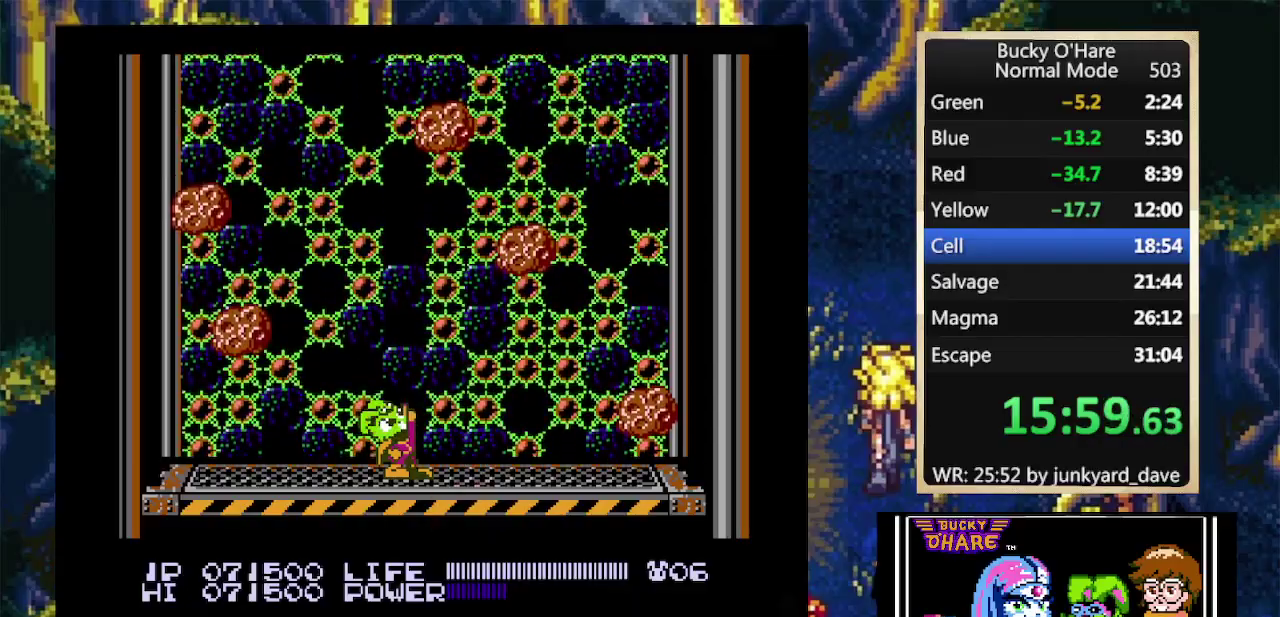
{"dt_ms": 500, "buttons": ["R1"], "events": [[67, "DPAD_UP", "up"], [167, "DPAD_UP", "down"], [300, "DPAD_UP", "up"], [467, "R1", "down"]]}
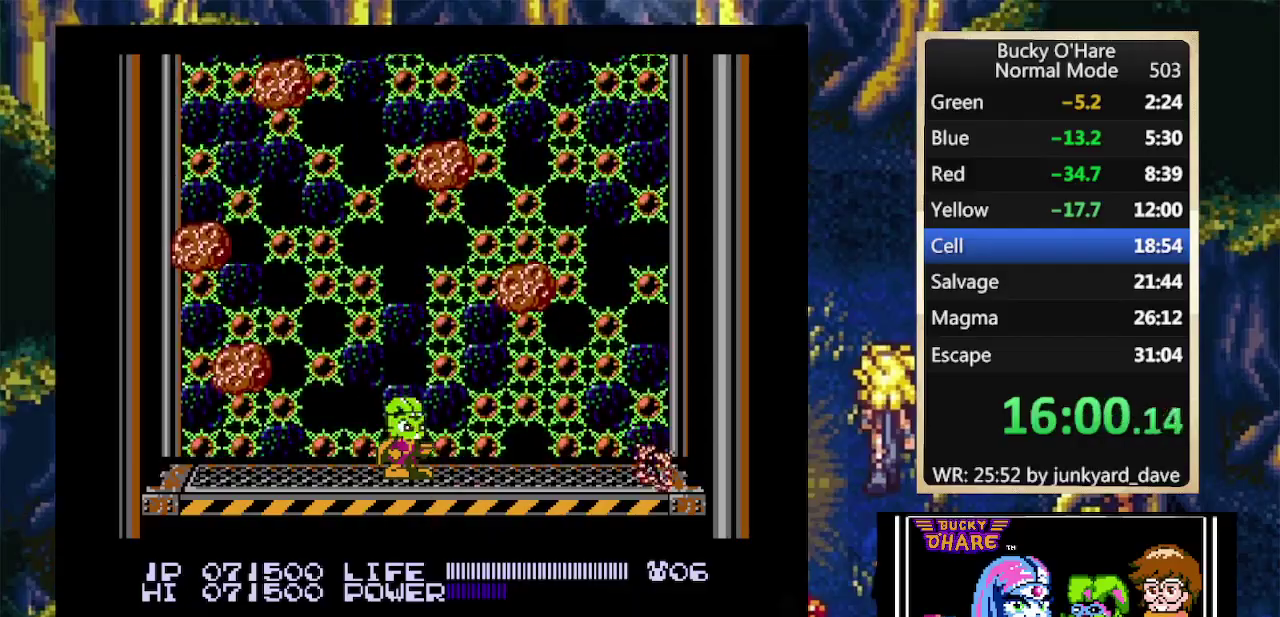
{"dt_ms": 500, "buttons": [], "events": [[100, "DPAD_UP", "down"], [133, "R1", "up"], [200, "DPAD_UP", "up"]]}
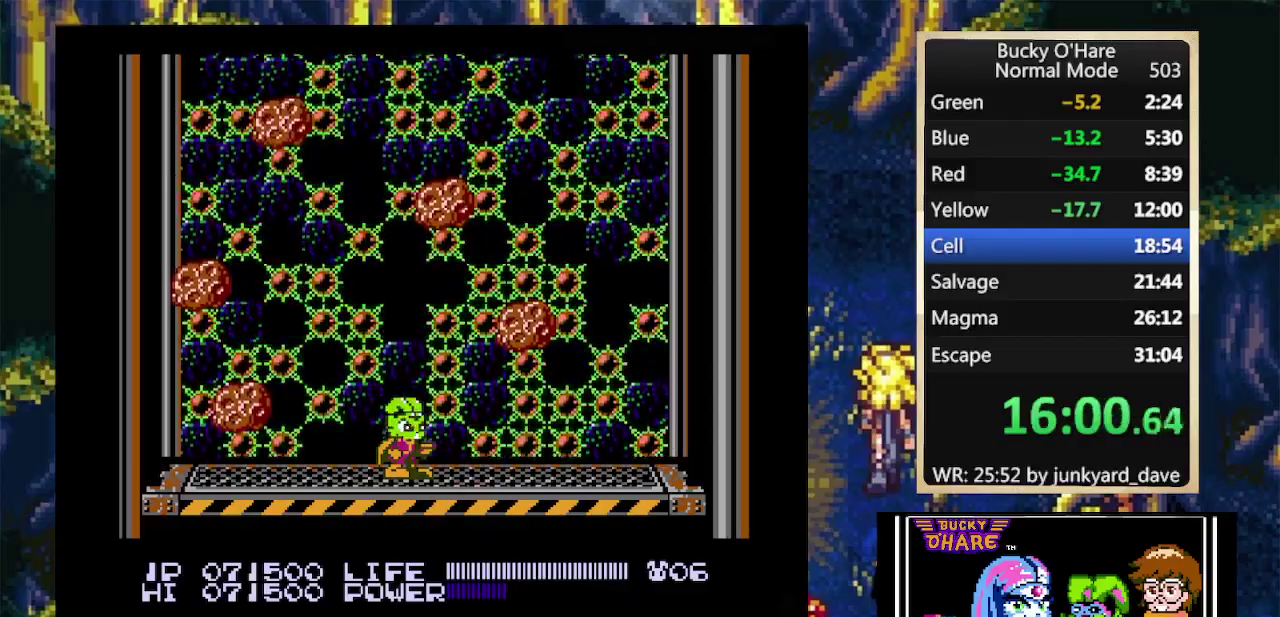
{"dt_ms": 500, "buttons": [], "events": [[133, "DPAD_DOWN", "down"], [267, "DPAD_DOWN", "up"]]}
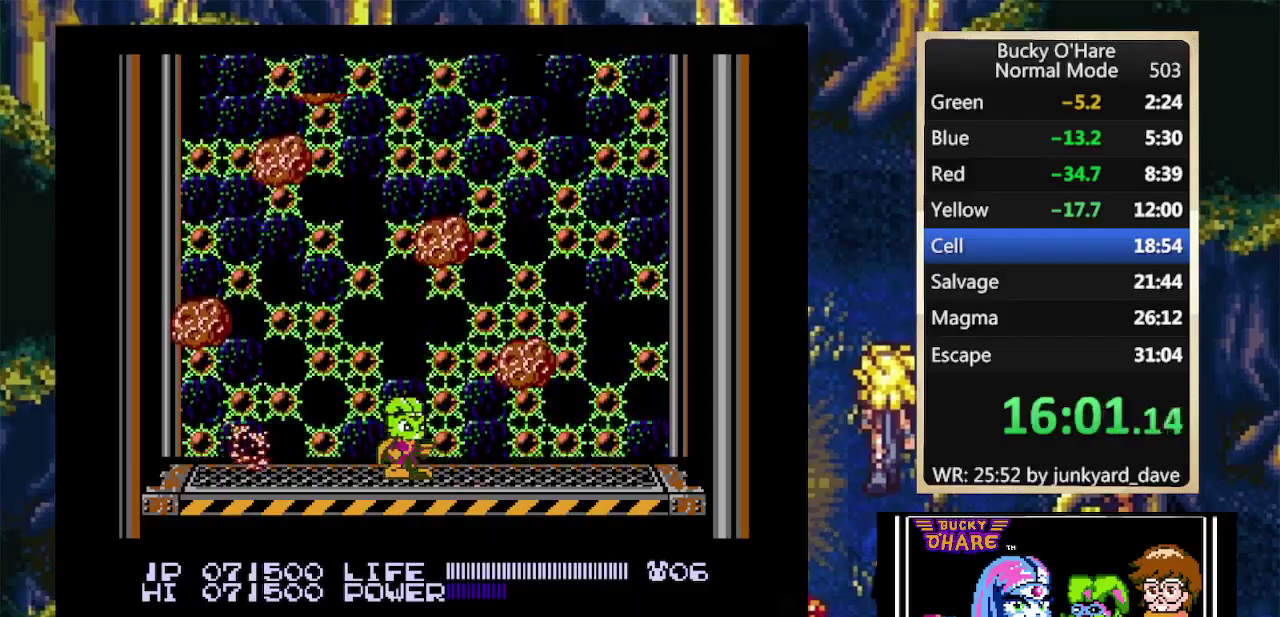
{"dt_ms": 500, "buttons": [], "events": [[33, "R1", "down"], [100, "DPAD_DOWN", "down"], [133, "R1", "up"], [267, "DPAD_DOWN", "up"]]}
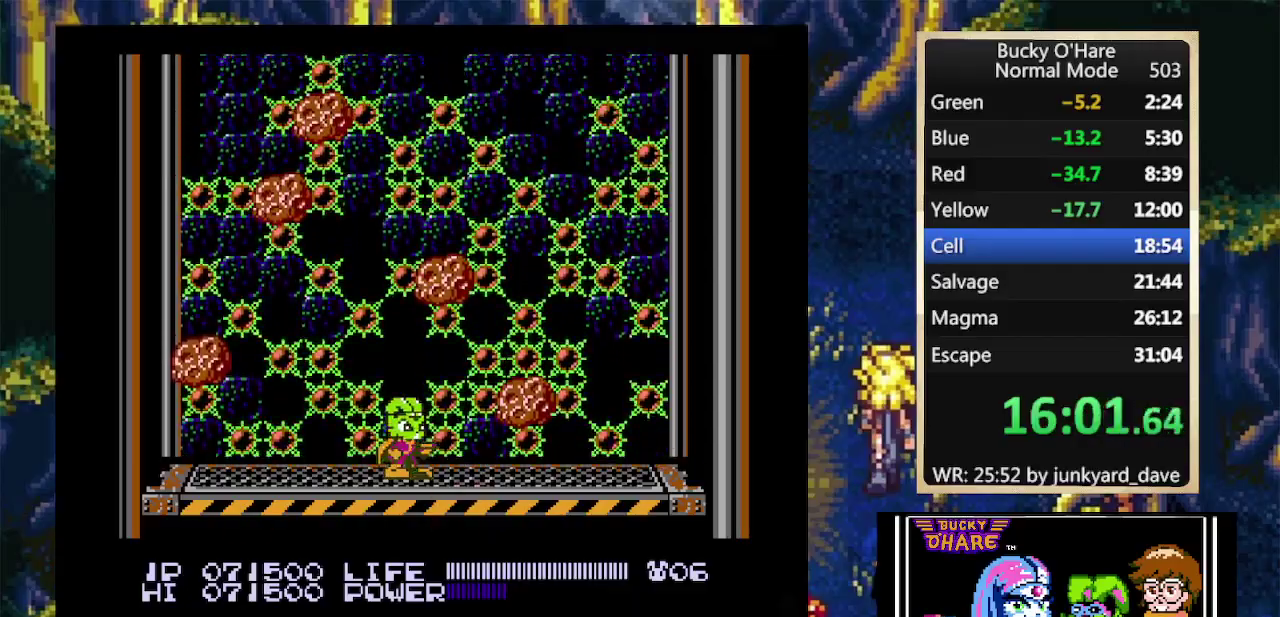
{"dt_ms": 500, "buttons": ["DPAD_UP"]}
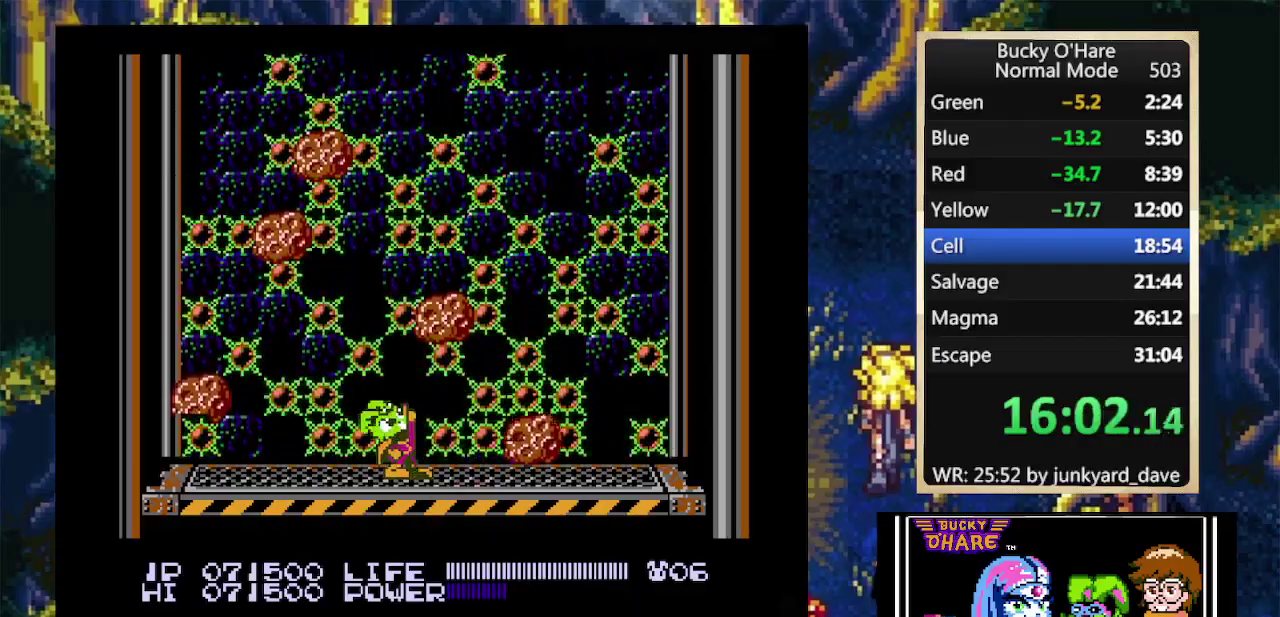
{"dt_ms": 500, "buttons": ["DPAD_UP"], "events": [[67, "B", "down"], [167, "B", "up"], [367, "B", "down"], [467, "B", "up"]]}
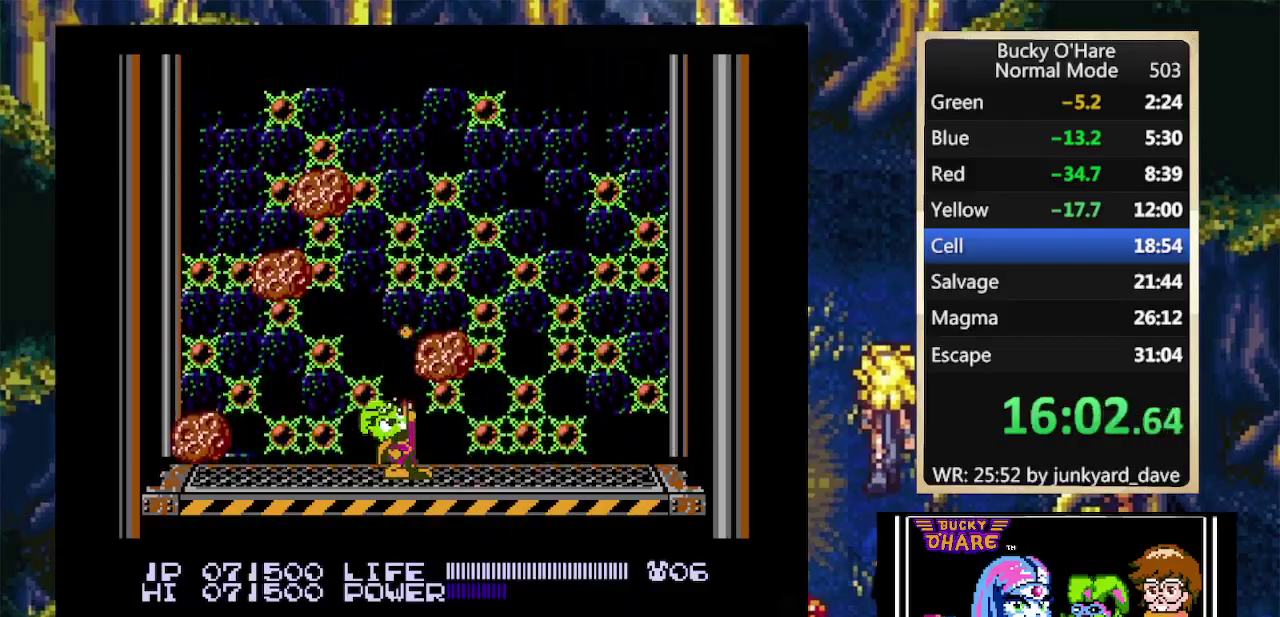
{"dt_ms": 500, "buttons": ["DPAD_UP"]}